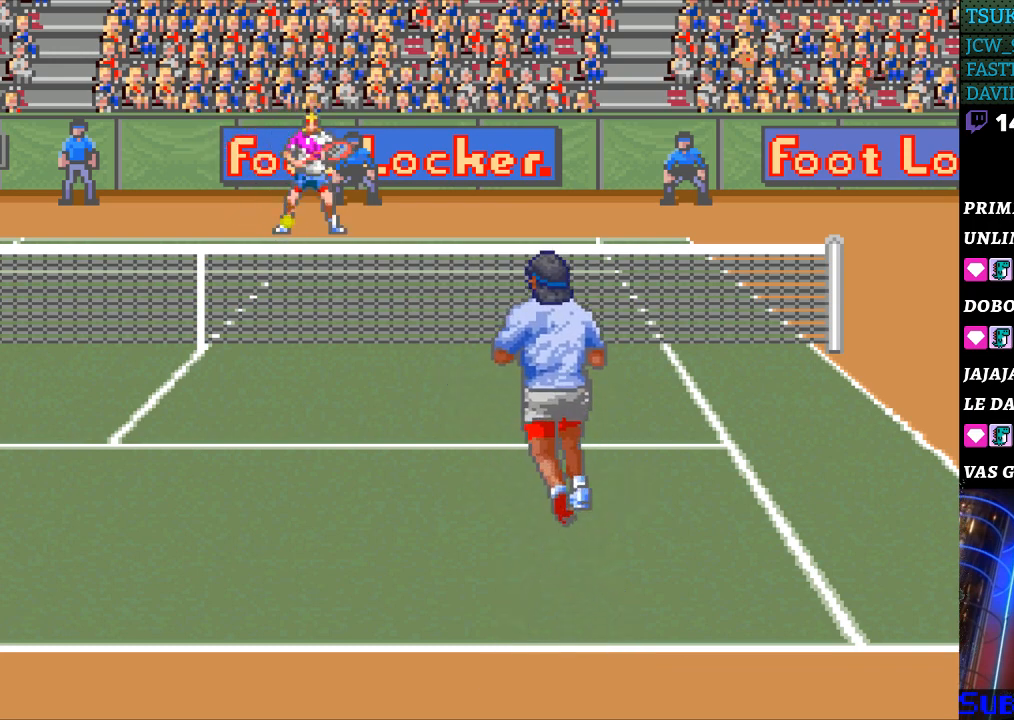
Gameplay with a controller (Nintendo layout); each line is a JSON object with the inputs held at the frame after it. "events" lists button and stick changes between this image and that frame as [ms after this image, input, new state], when the widget could be followed in between. Not read: L3 R3.
{"buttons": [], "events": []}
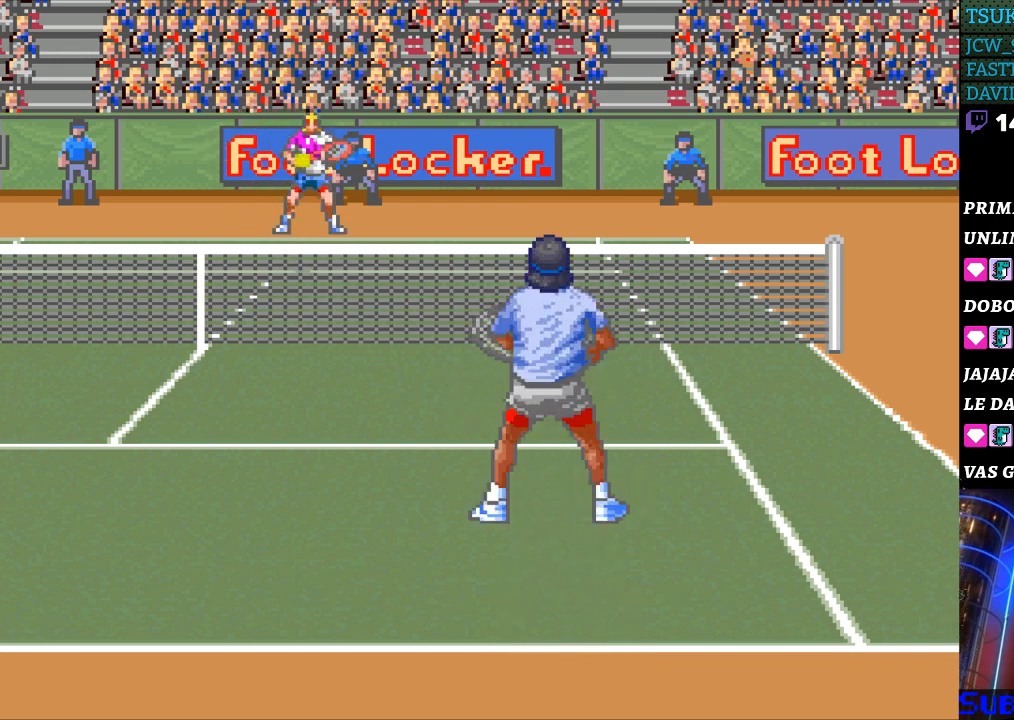
{"buttons": [], "events": []}
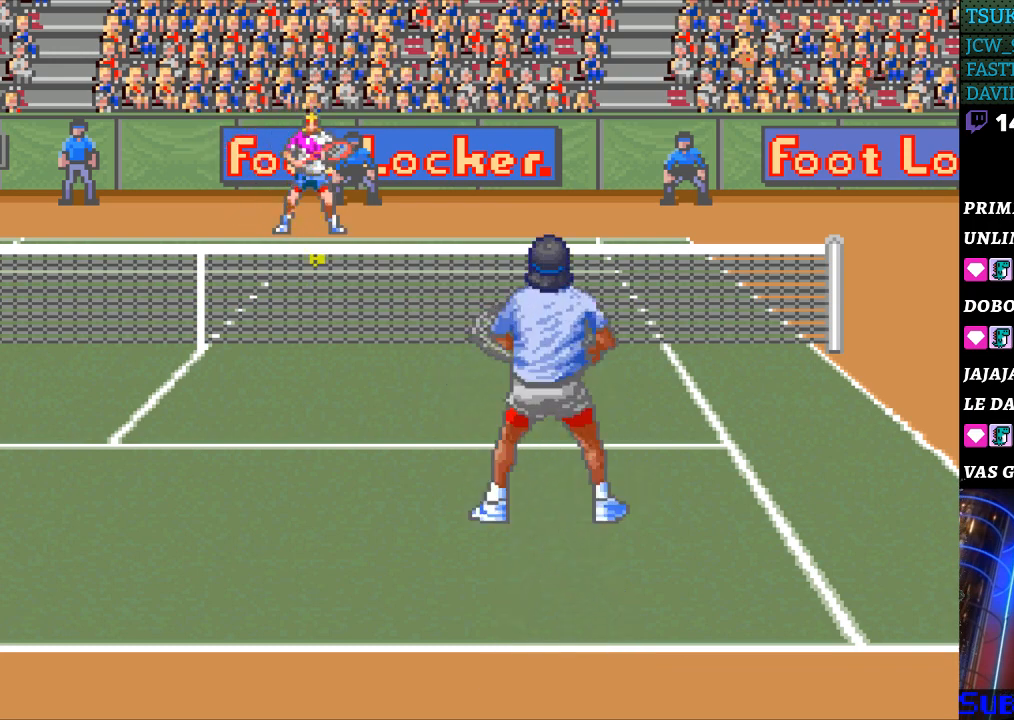
{"buttons": ["DPAD_DOWN", "DPAD_RIGHT"], "events": [[367, "DPAD_LEFT", "down"], [433, "DPAD_DOWN", "down"], [467, "DPAD_LEFT", "up"], [500, "DPAD_RIGHT", "down"]]}
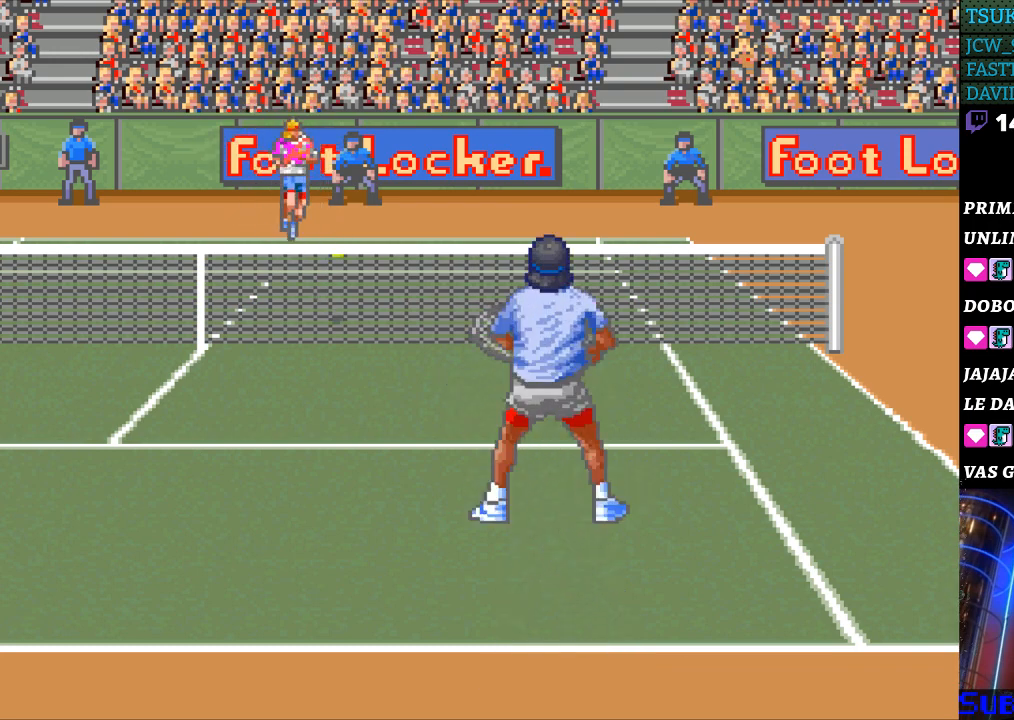
{"buttons": ["DPAD_UP"]}
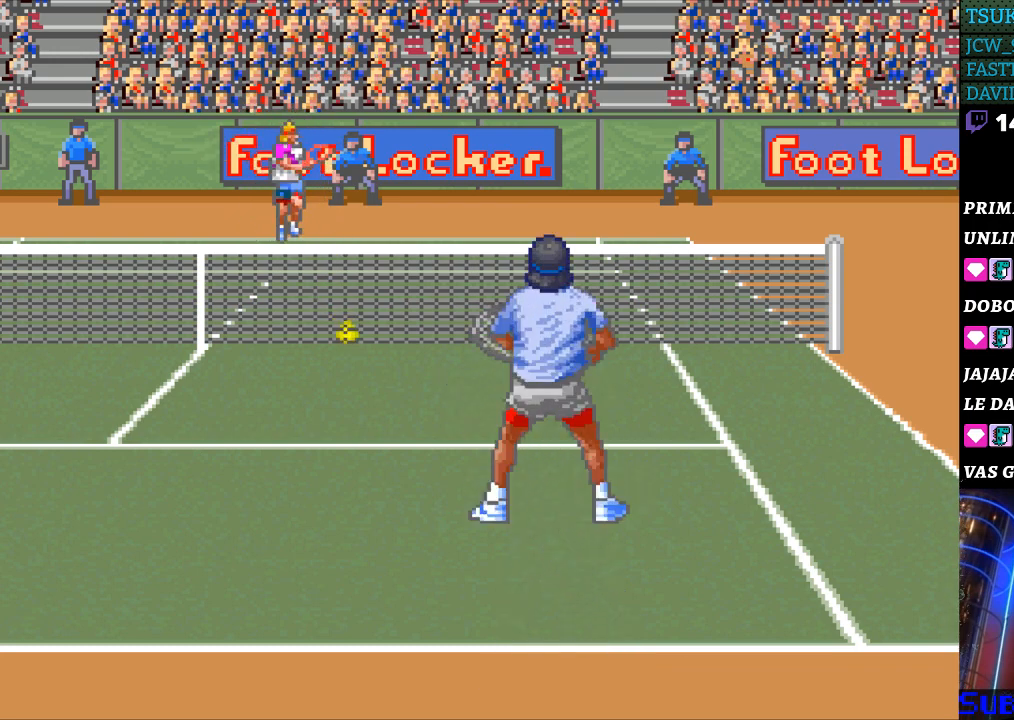
{"buttons": ["DPAD_LEFT"]}
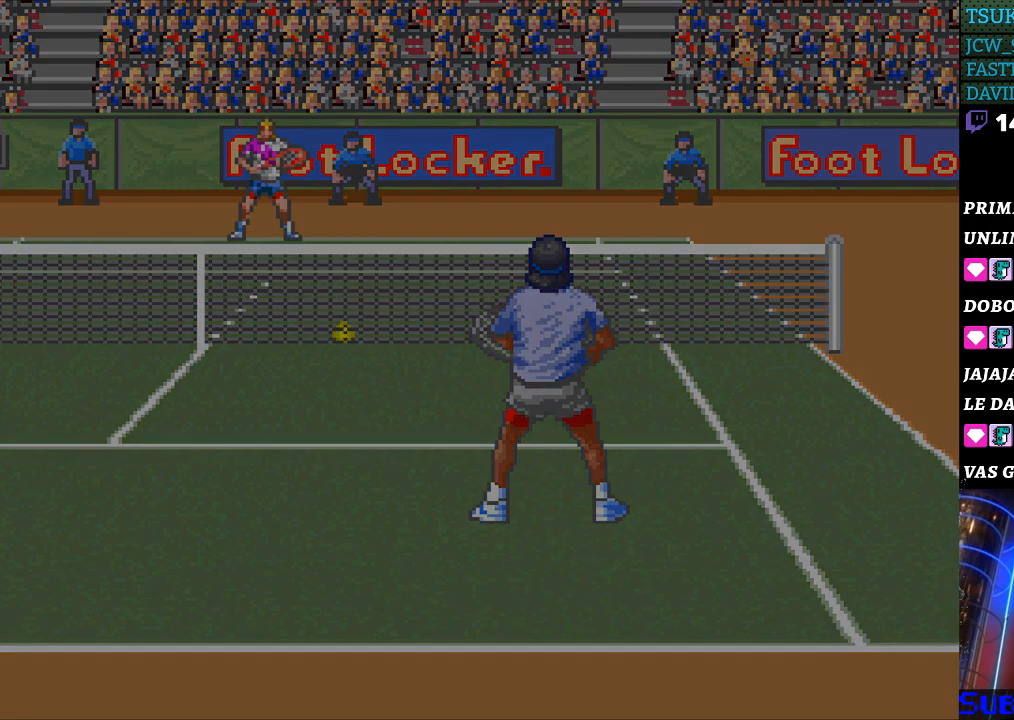
{"buttons": [], "events": [[67, "DPAD_LEFT", "up"]]}
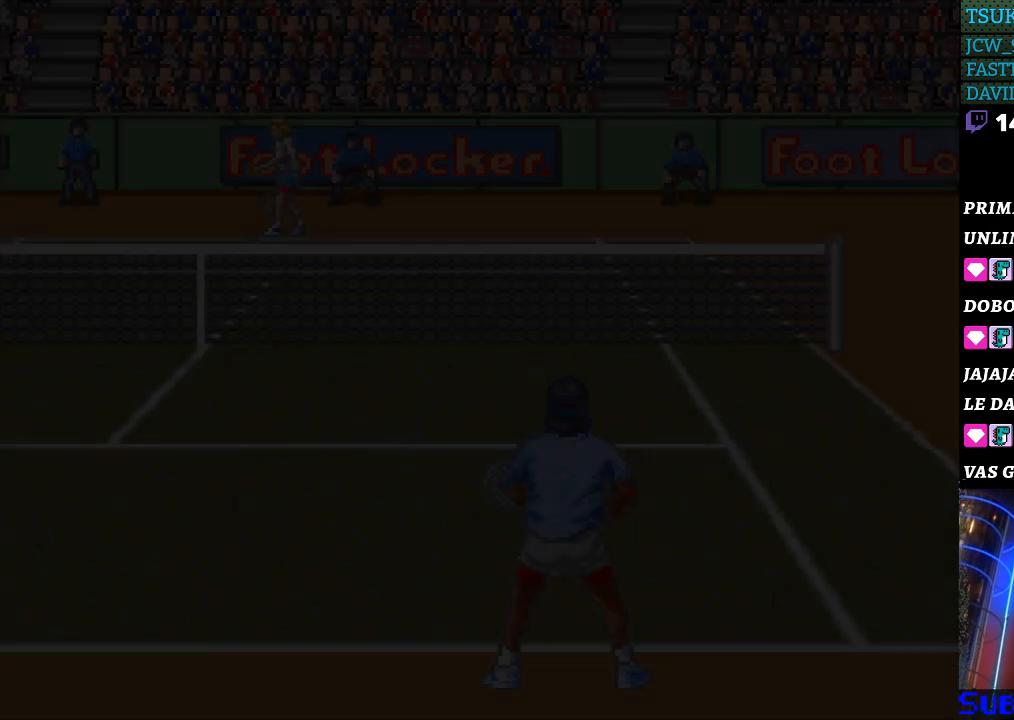
{"buttons": [], "events": [[67, "B", "down"], [167, "B", "up"], [267, "B", "down"], [333, "B", "up"], [400, "B", "down"], [500, "B", "up"]]}
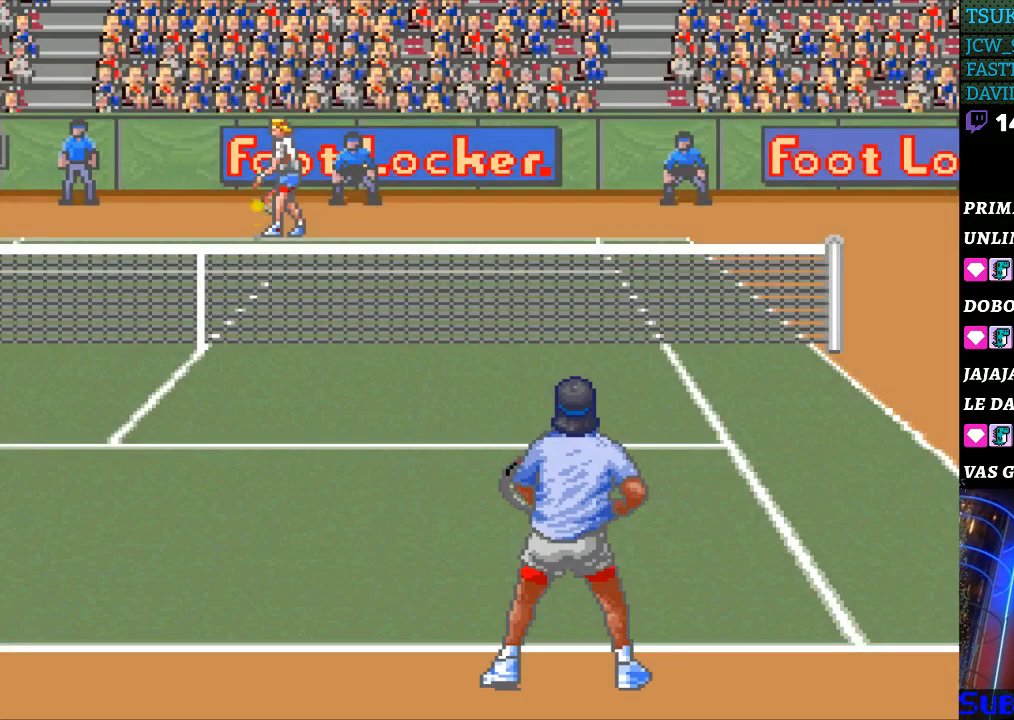
{"buttons": [], "events": [[67, "B", "down"], [133, "B", "up"], [233, "B", "down"], [333, "B", "up"], [400, "B", "down"], [467, "B", "up"]]}
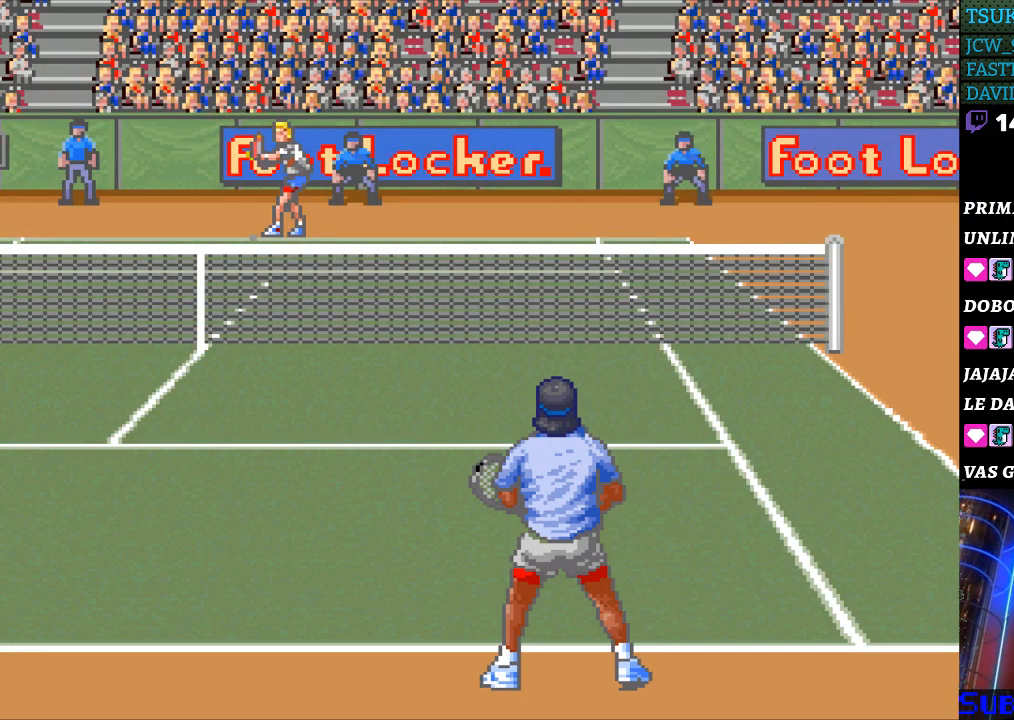
{"buttons": [], "events": [[33, "B", "down"], [133, "B", "up"]]}
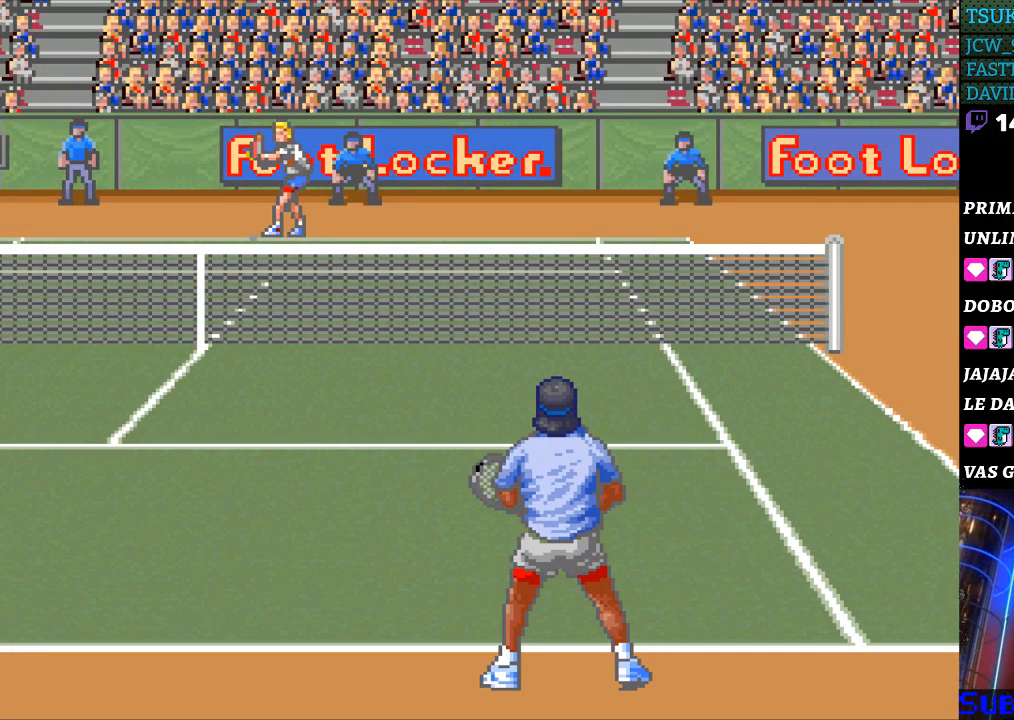
{"buttons": [], "events": []}
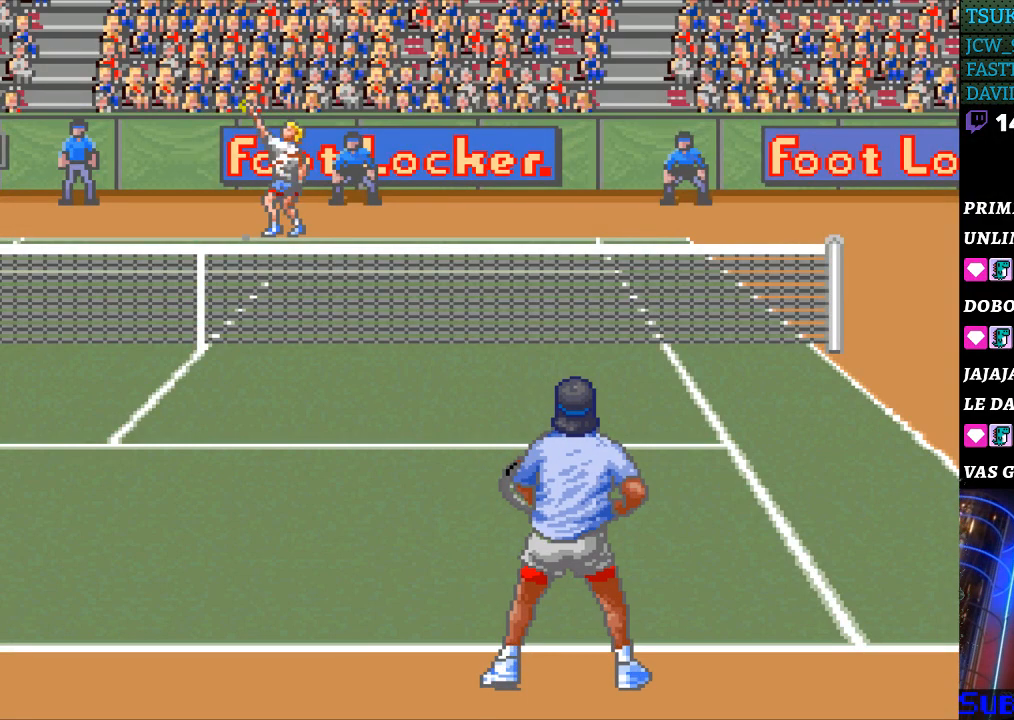
{"buttons": ["B"], "events": [[467, "B", "down"]]}
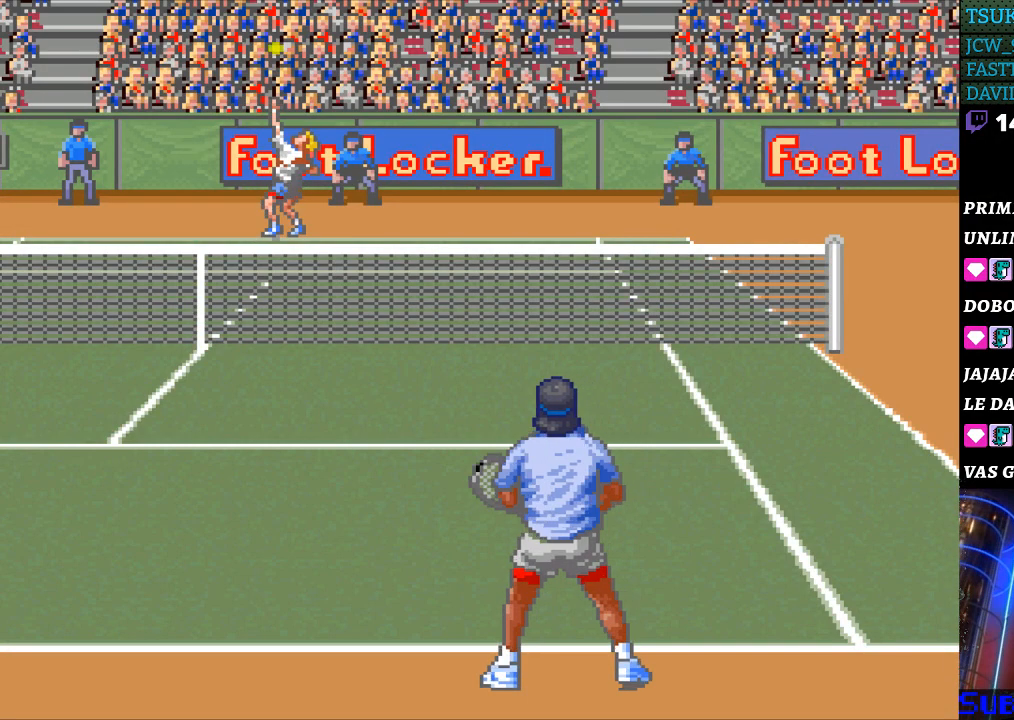
{"buttons": [], "events": [[67, "B", "up"]]}
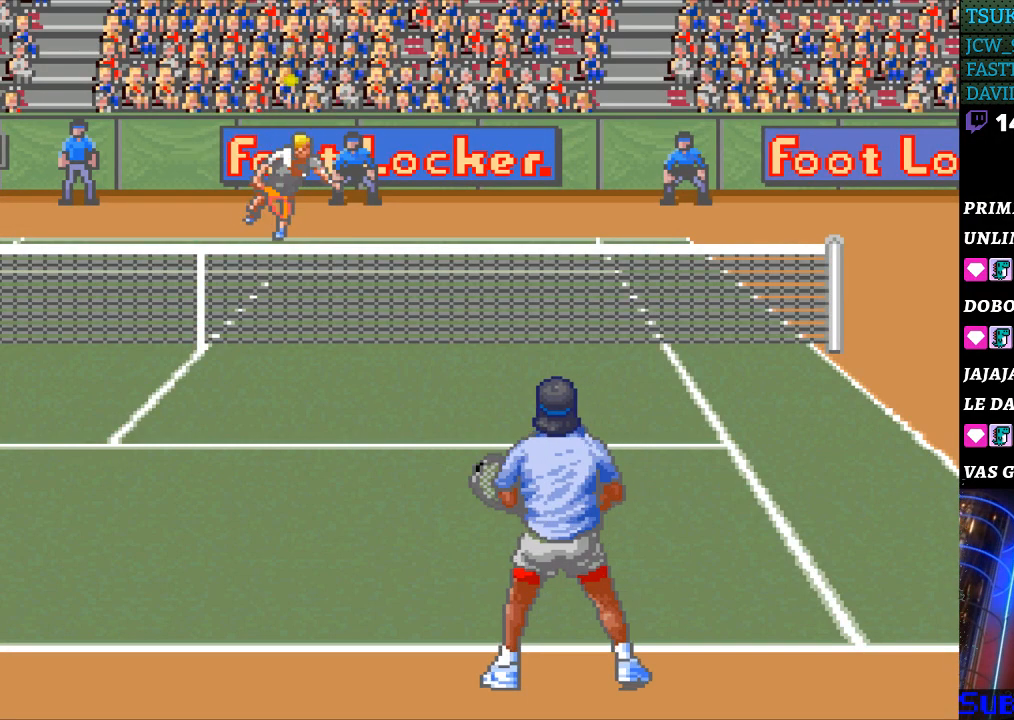
{"buttons": [], "events": []}
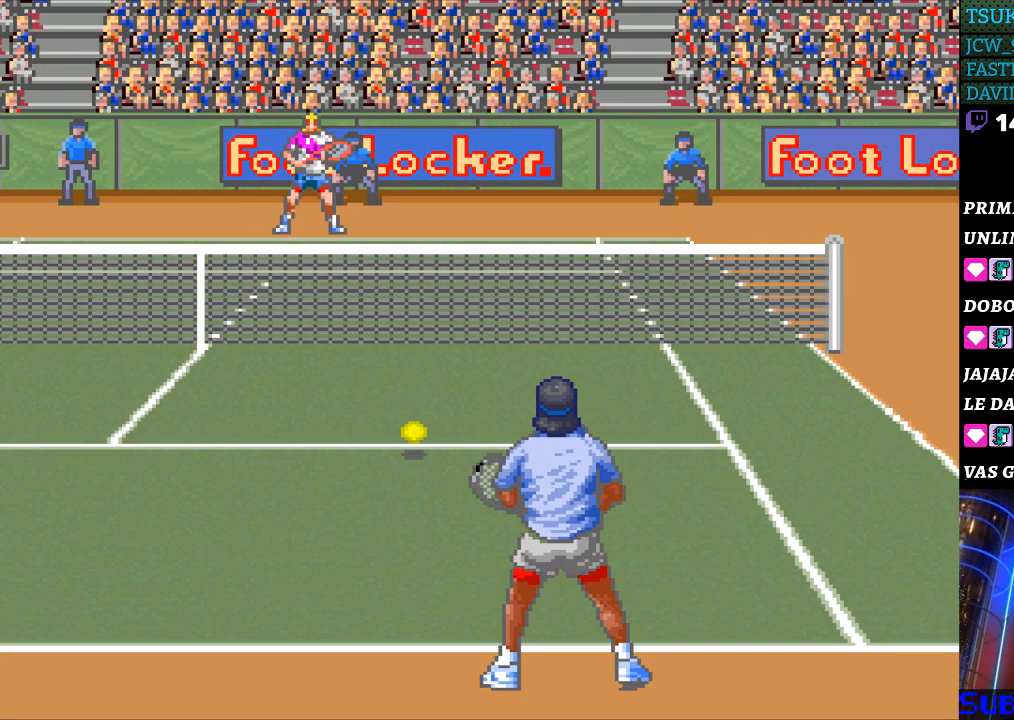
{"buttons": [], "events": []}
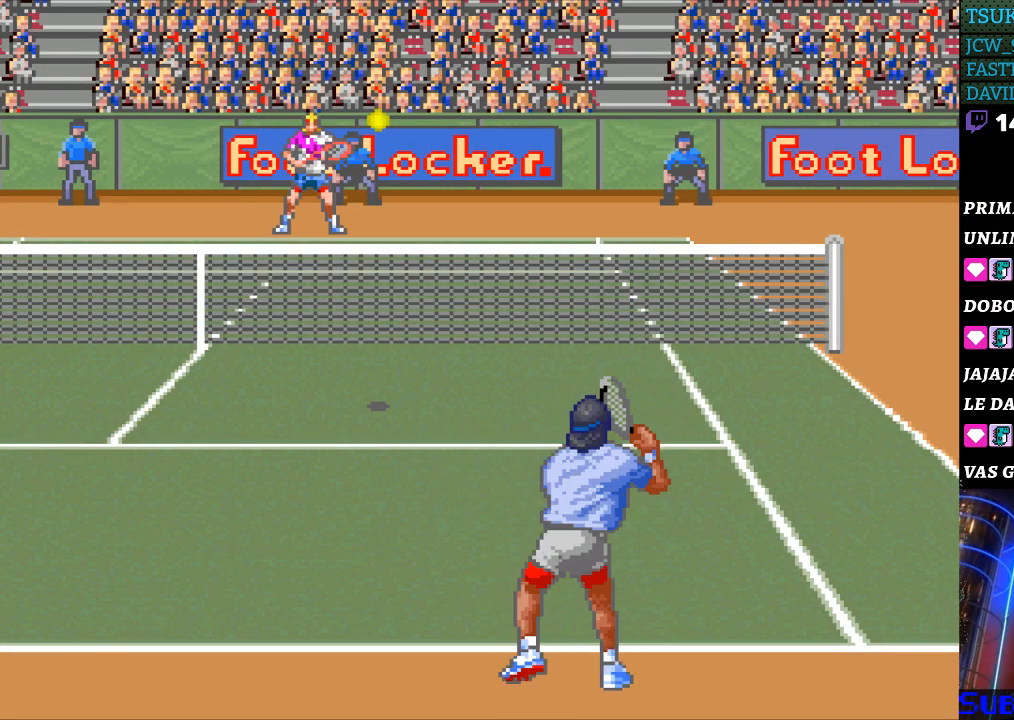
{"buttons": [], "events": []}
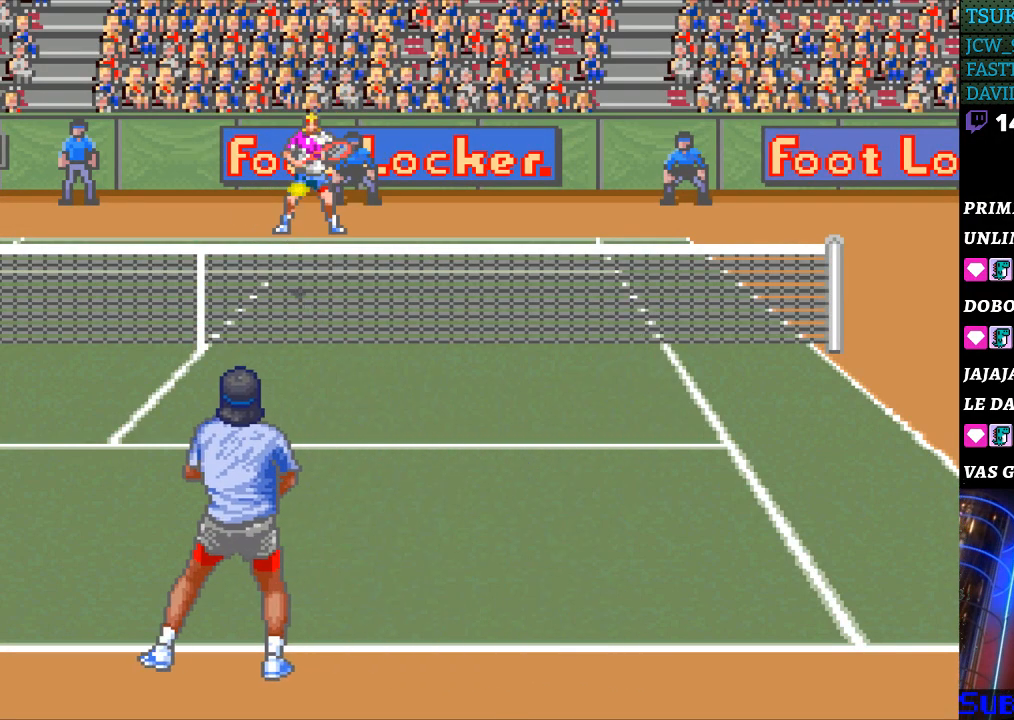
{"buttons": [], "events": [[300, "B", "down"], [433, "B", "up"]]}
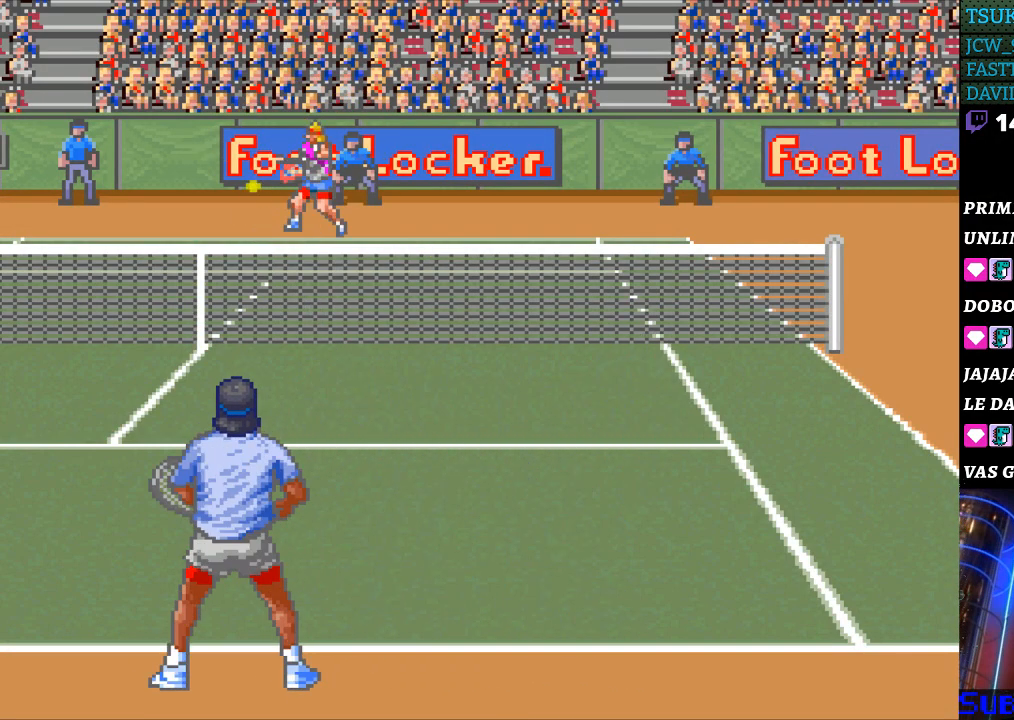
{"buttons": ["DPAD_LEFT"], "events": [[333, "DPAD_LEFT", "down"]]}
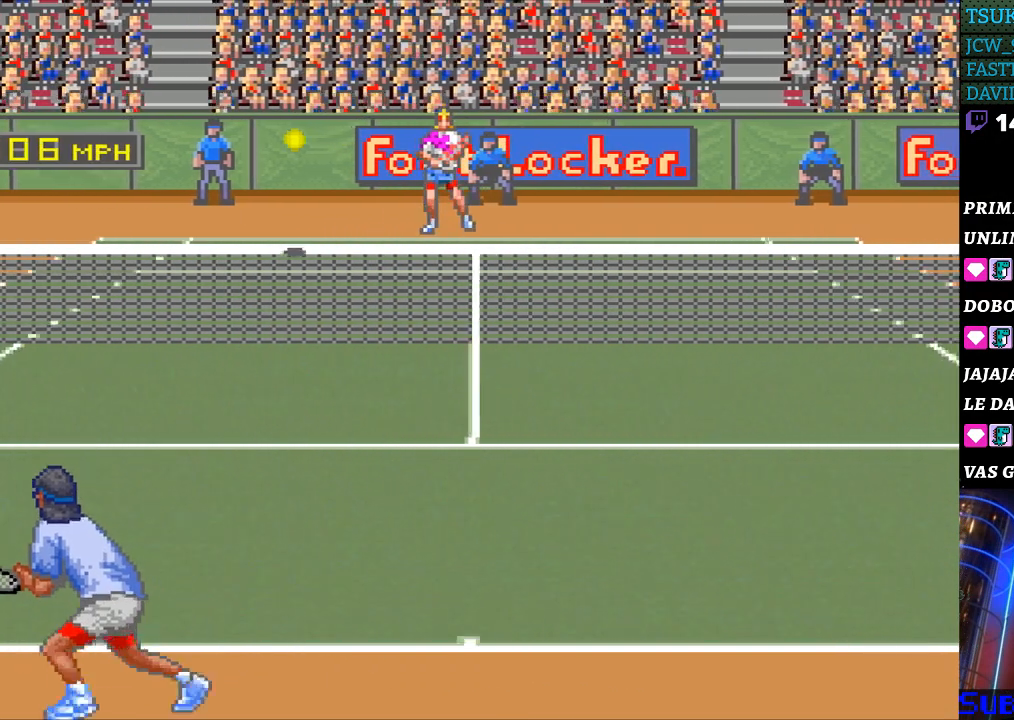
{"buttons": [], "events": [[200, "DPAD_LEFT", "up"]]}
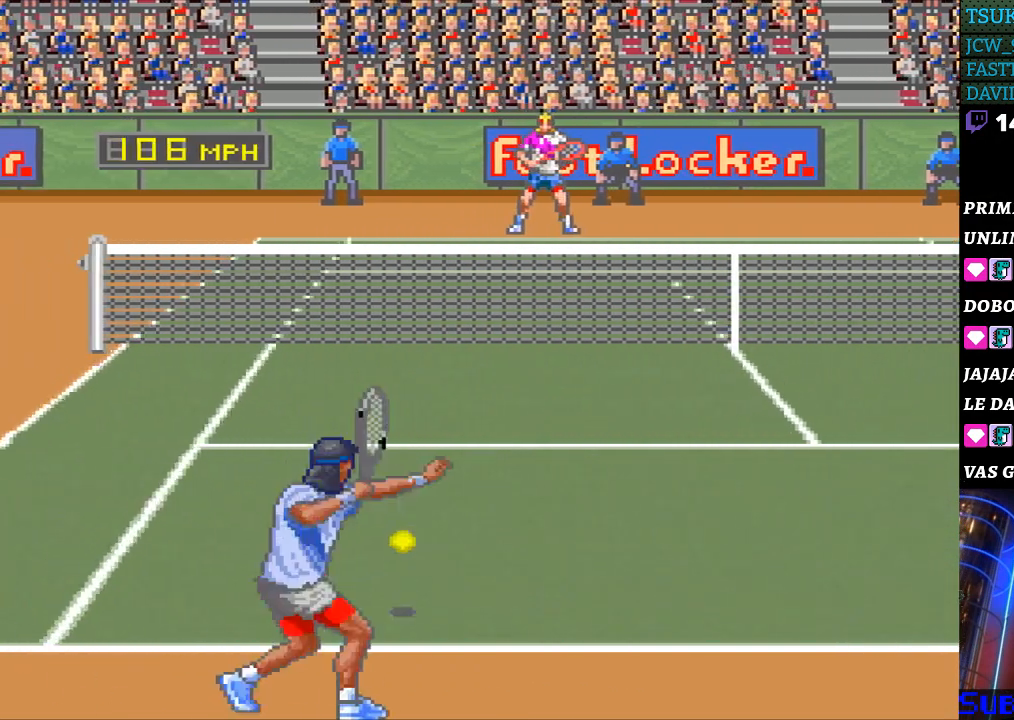
{"buttons": [], "events": []}
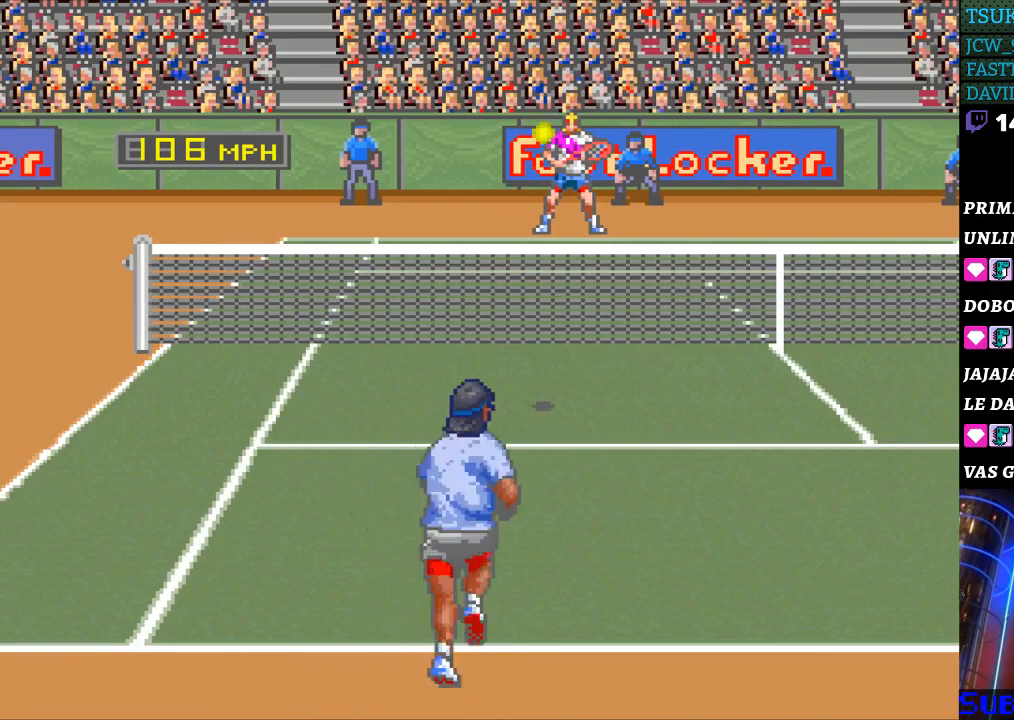
{"buttons": [], "events": []}
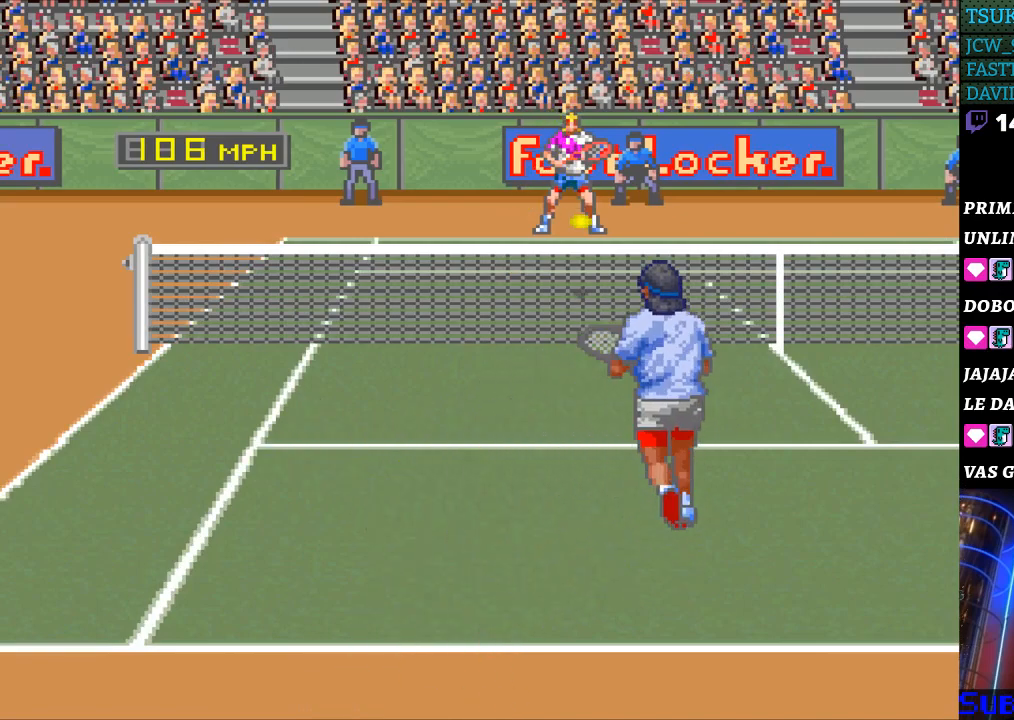
{"buttons": ["B"], "events": [[467, "B", "down"]]}
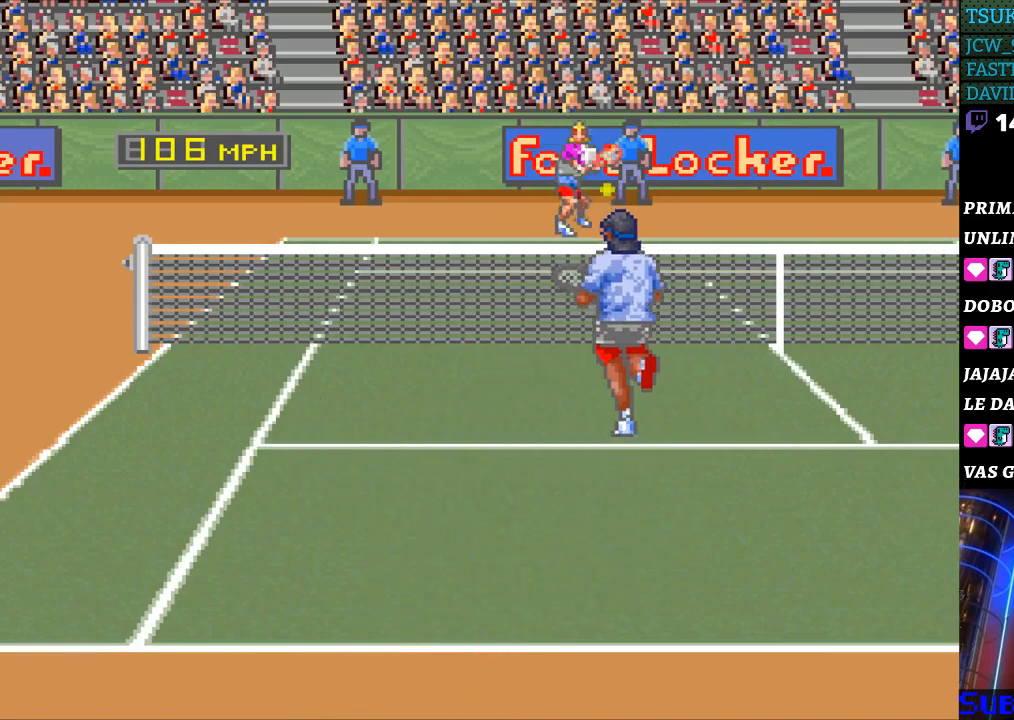
{"buttons": ["DPAD_RIGHT"], "events": [[100, "B", "up"], [233, "DPAD_RIGHT", "down"]]}
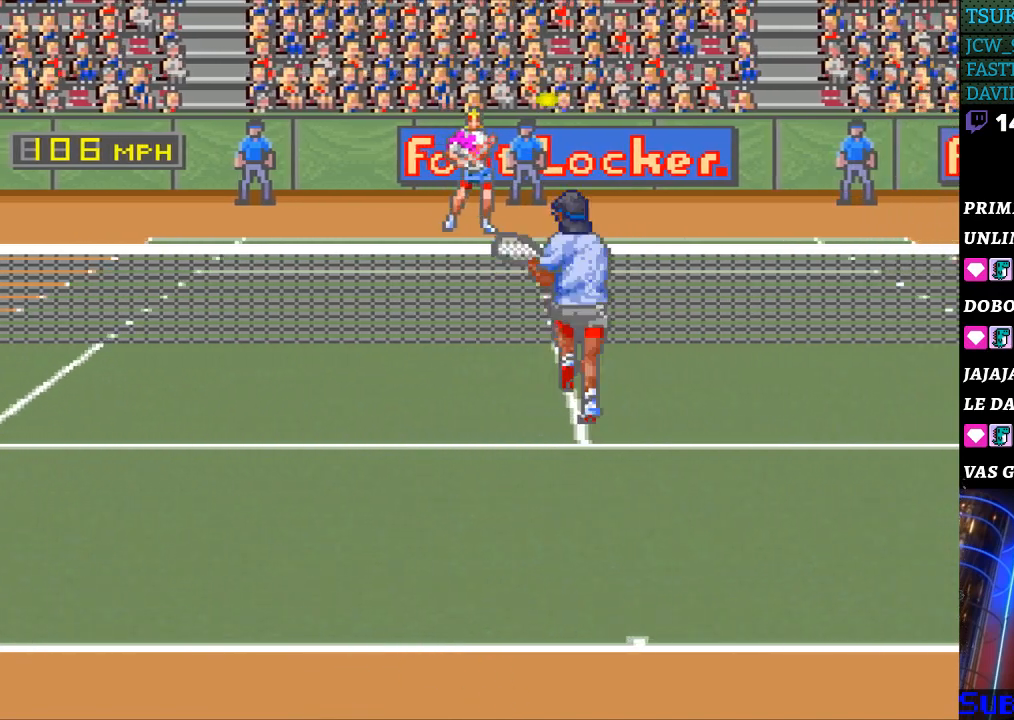
{"buttons": [], "events": [[433, "DPAD_RIGHT", "up"]]}
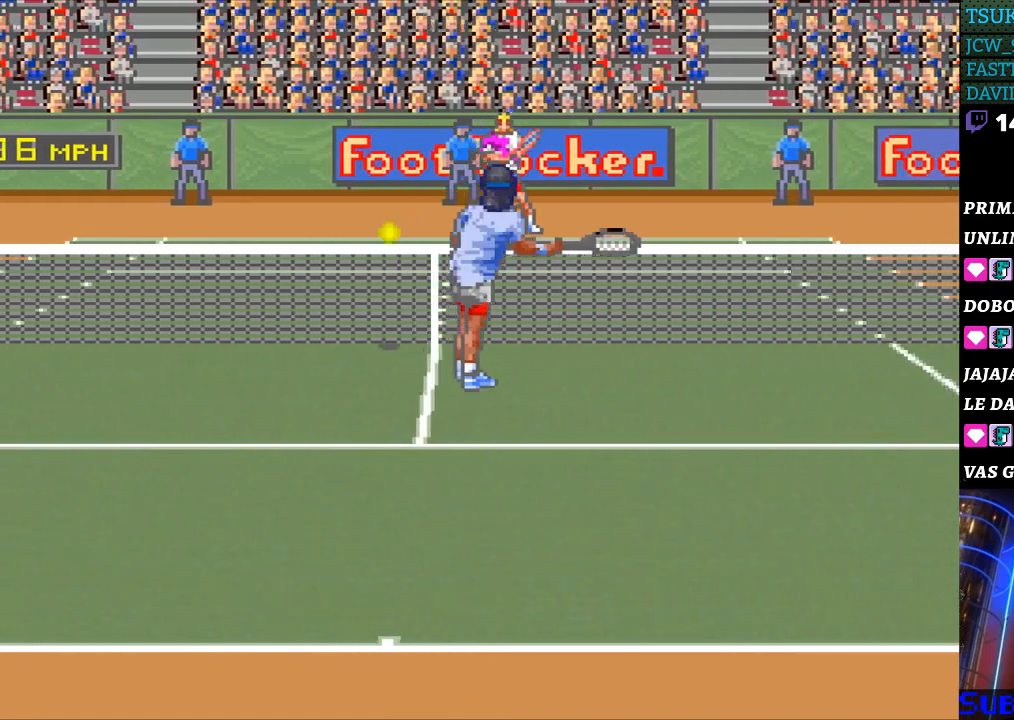
{"buttons": ["DPAD_LEFT"], "events": [[200, "DPAD_LEFT", "down"]]}
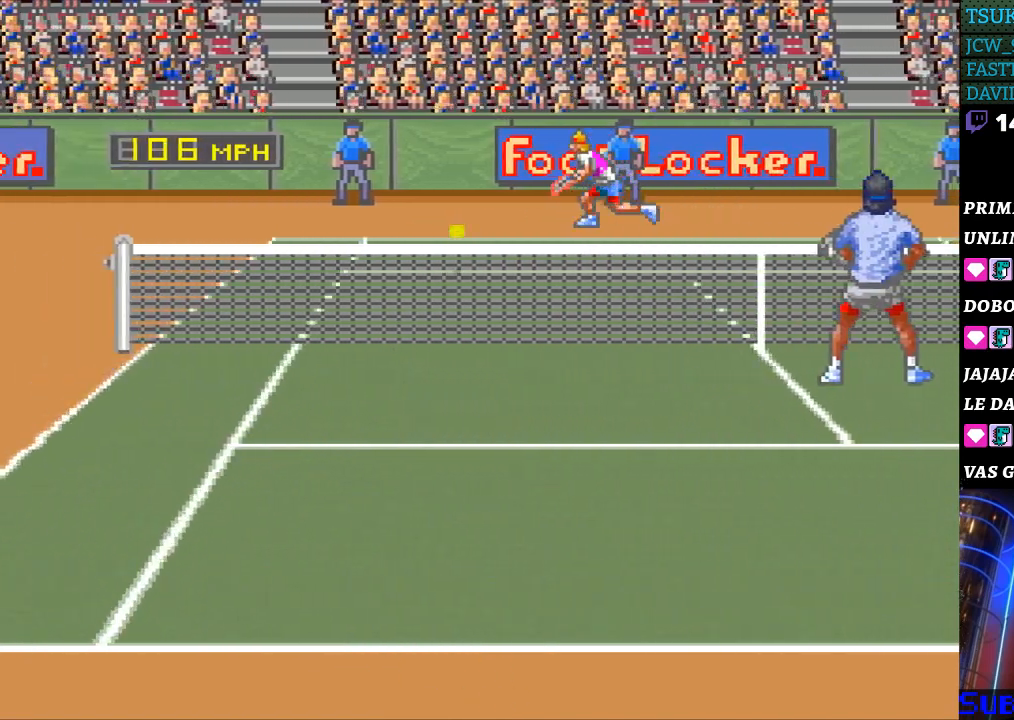
{"buttons": ["DPAD_RIGHT"], "events": [[267, "DPAD_DOWN", "down"], [300, "B", "down"], [300, "DPAD_DOWN", "up"], [300, "DPAD_LEFT", "up"], [300, "DPAD_RIGHT", "down"], [367, "B", "up"]]}
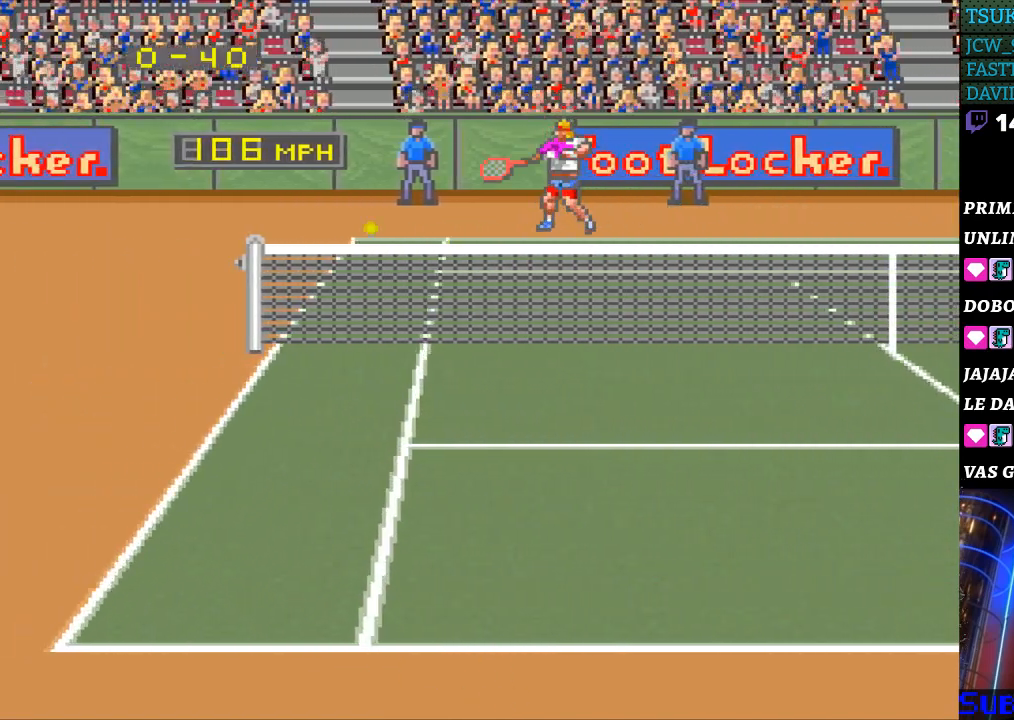
{"buttons": [], "events": [[33, "DPAD_RIGHT", "up"]]}
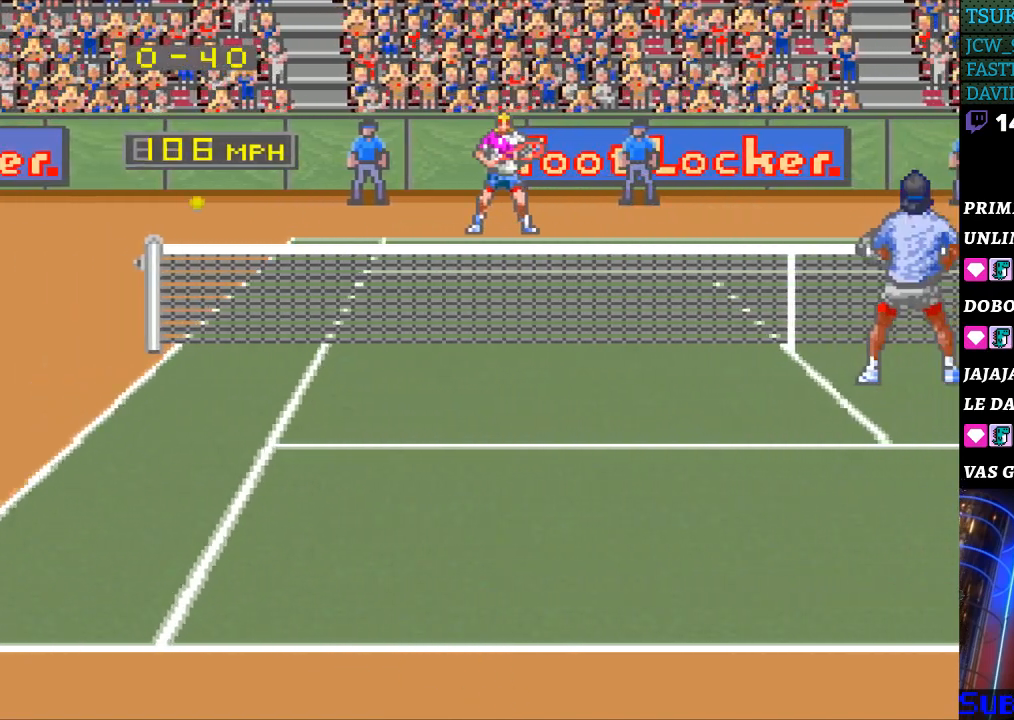
{"buttons": [], "events": []}
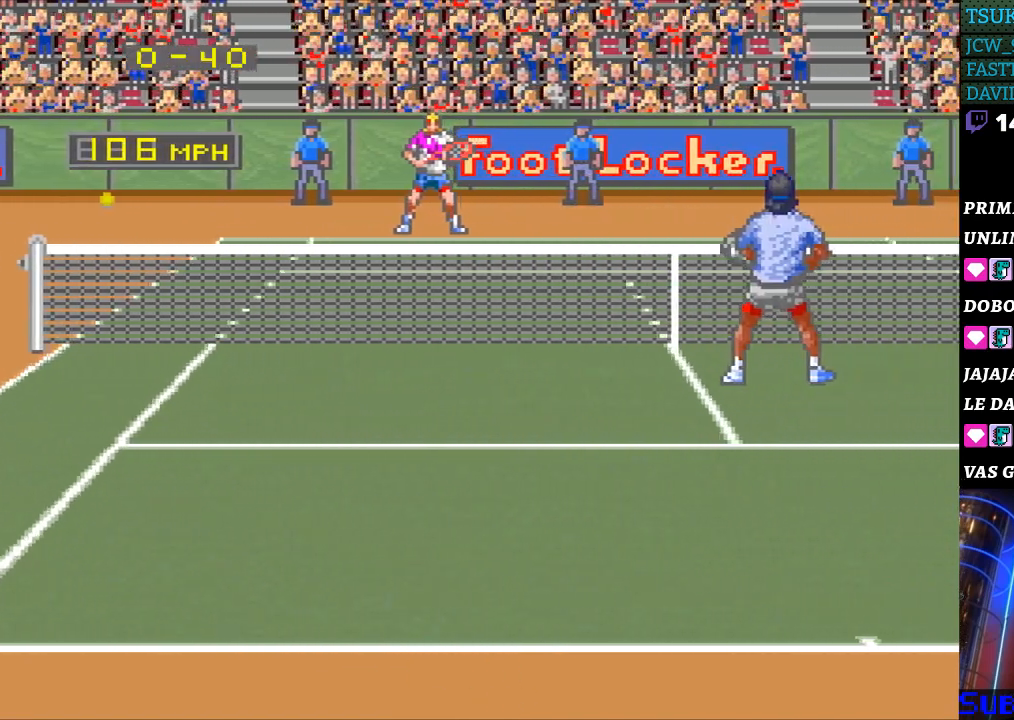
{"buttons": [], "events": []}